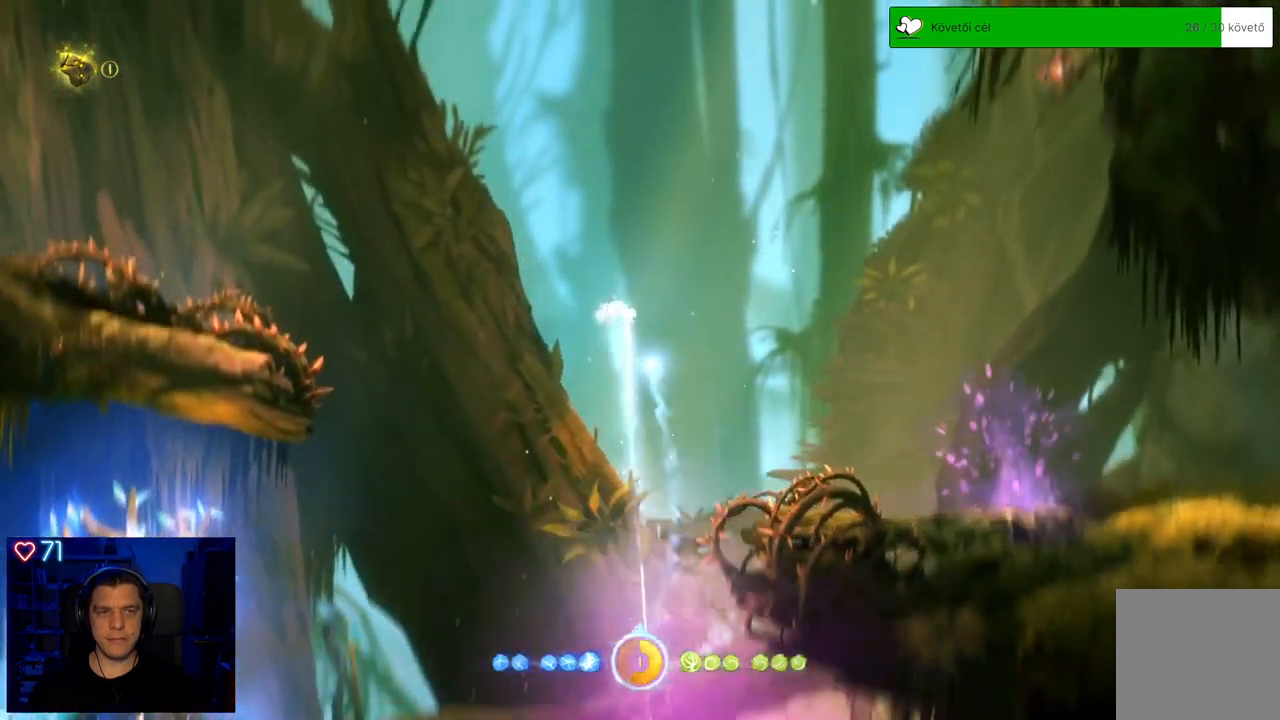
Gameplay with a controller (Xbox layout); each line is a JSON object with the inputs held at the frame after it. "events" lists button and stick changes between this image and that frame as [ms after this image, input, new state], when the widget could be followed in between. Not read: L3.
{"buttons": [], "left_stick": "up-right", "right_stick": "center", "events": [[17, "left_stick", "up-right"]]}
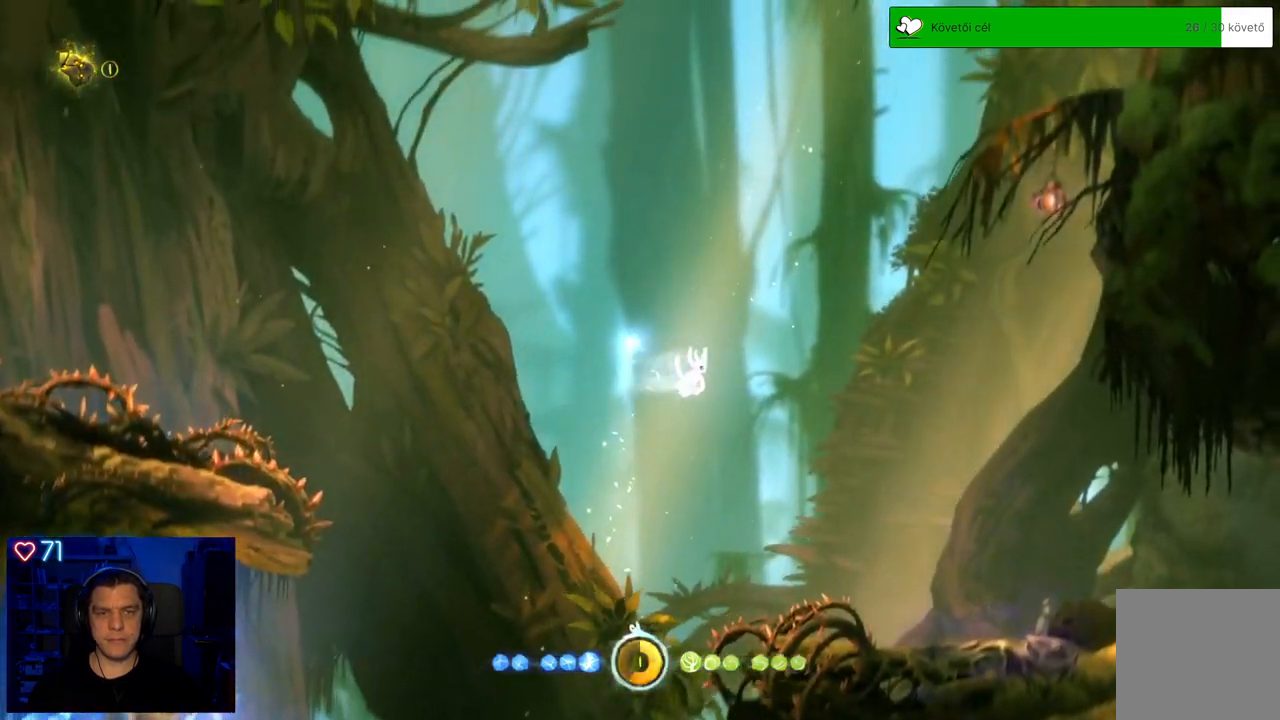
{"buttons": ["A"], "left_stick": "up-right", "right_stick": "center", "events": [[250, "A", "down"]]}
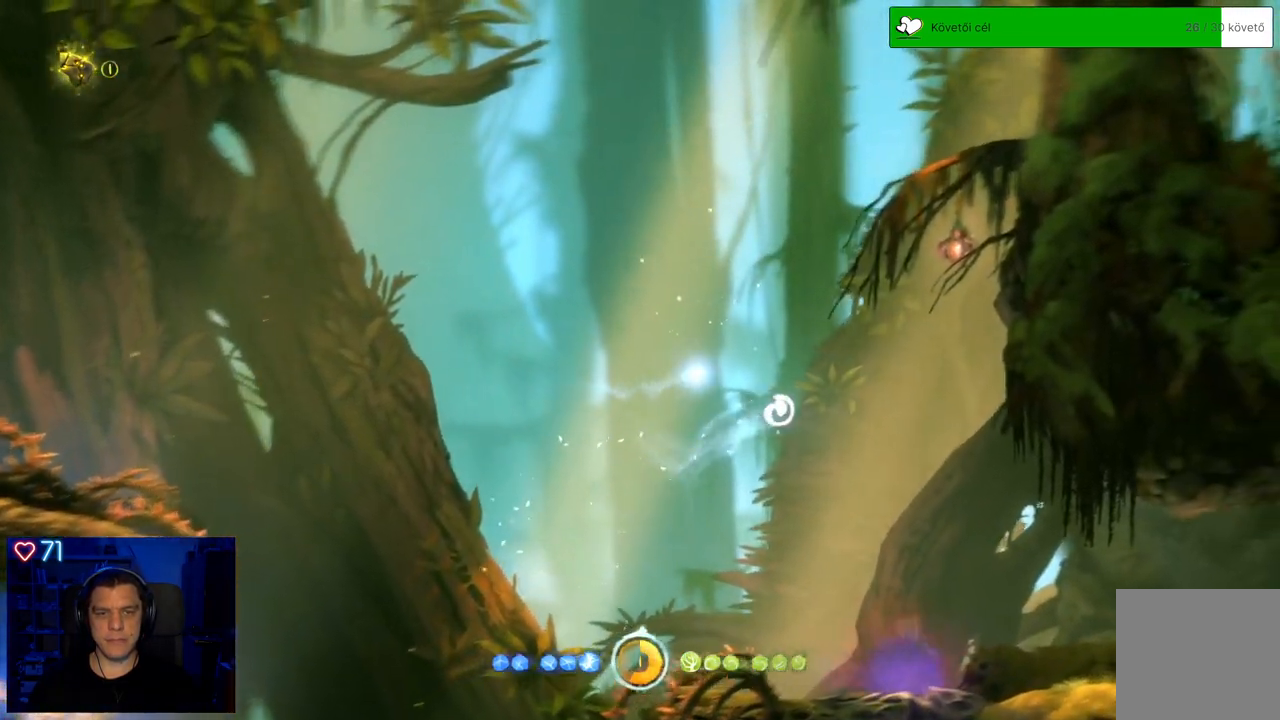
{"buttons": [], "left_stick": "up-right", "right_stick": "center", "events": [[433, "A", "up"]]}
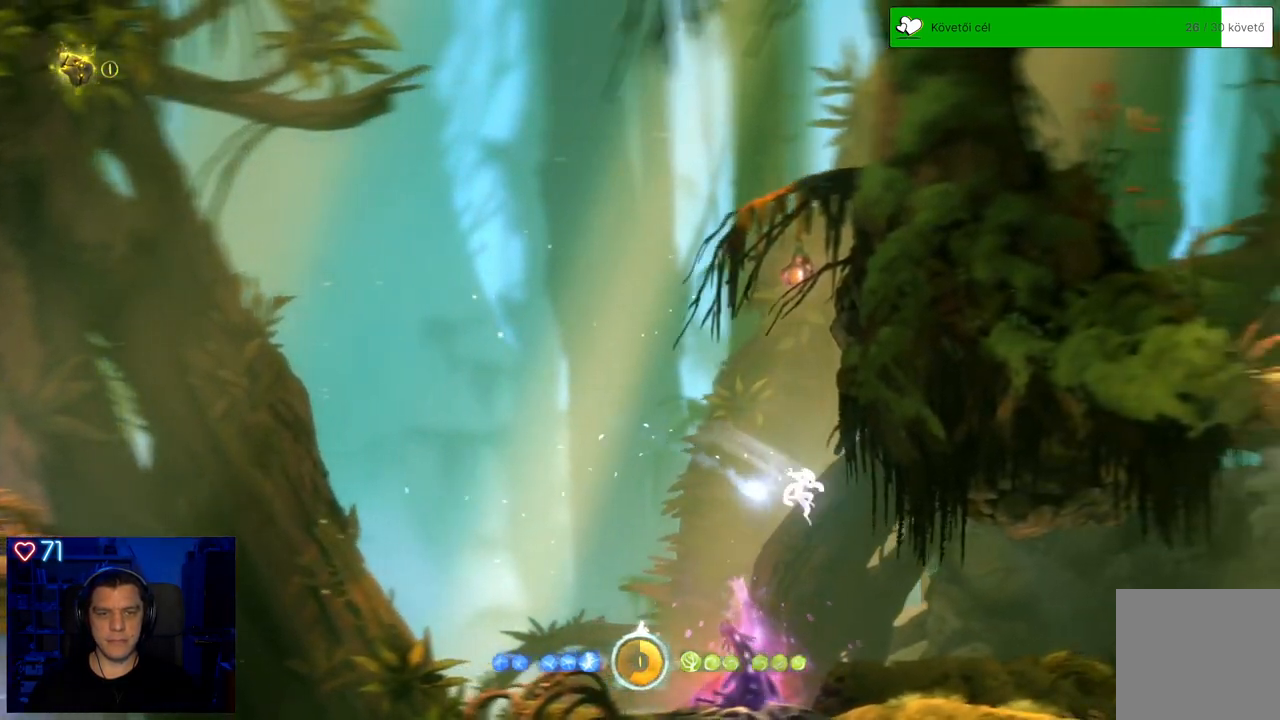
{"buttons": ["R1"], "left_stick": "up-right", "right_stick": "center", "events": [[467, "R1", "down"]]}
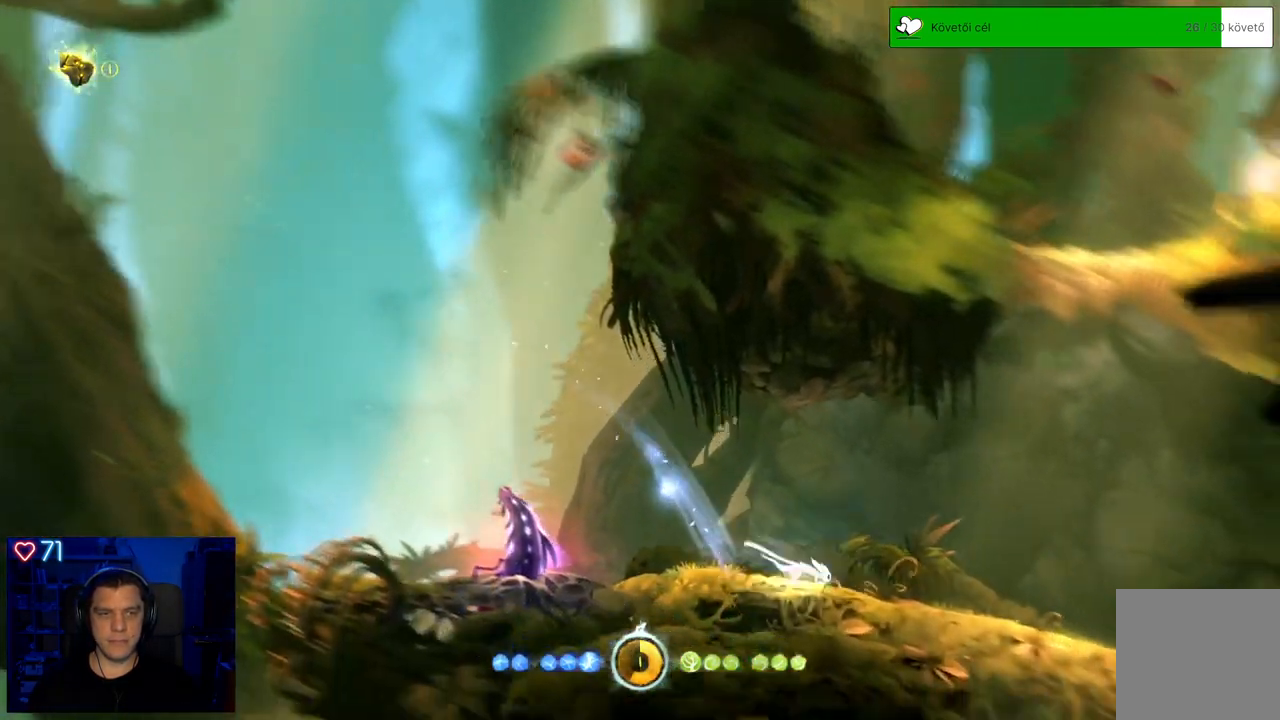
{"buttons": [], "left_stick": "up-right", "right_stick": "center", "events": [[83, "R1", "up"]]}
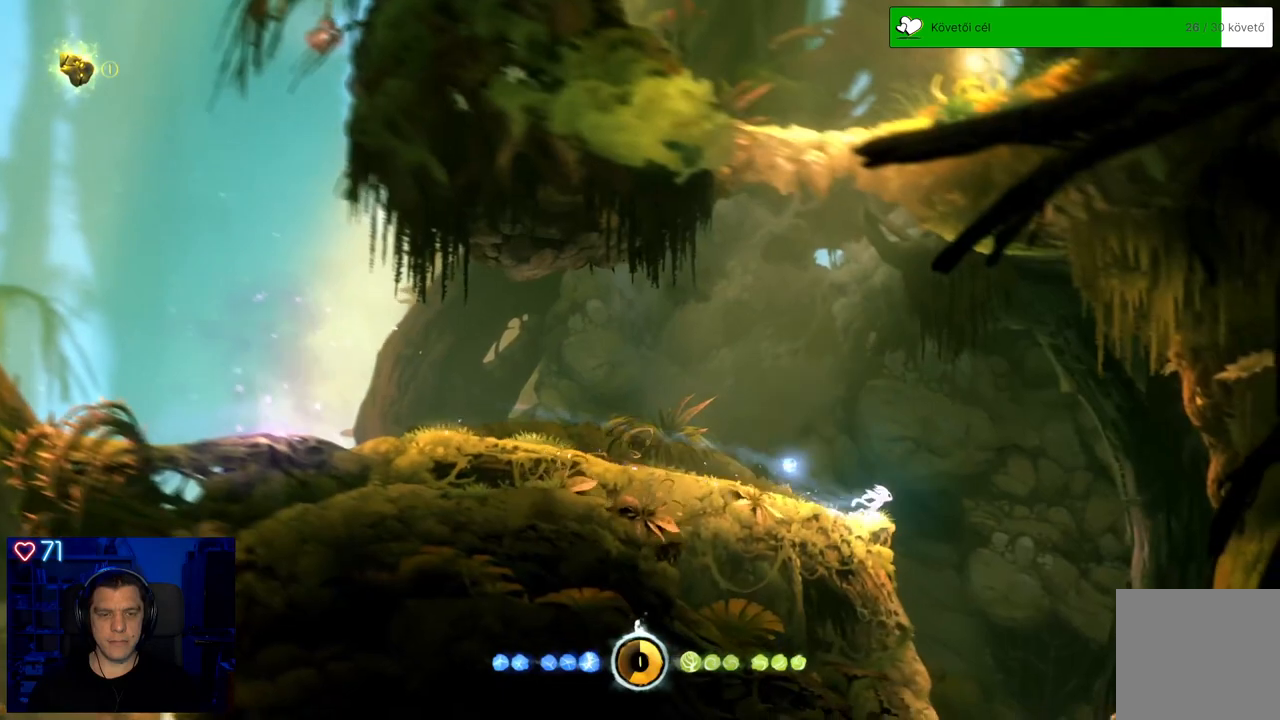
{"buttons": [], "left_stick": "up-right", "right_stick": "center", "events": [[350, "A", "down"], [483, "A", "up"]]}
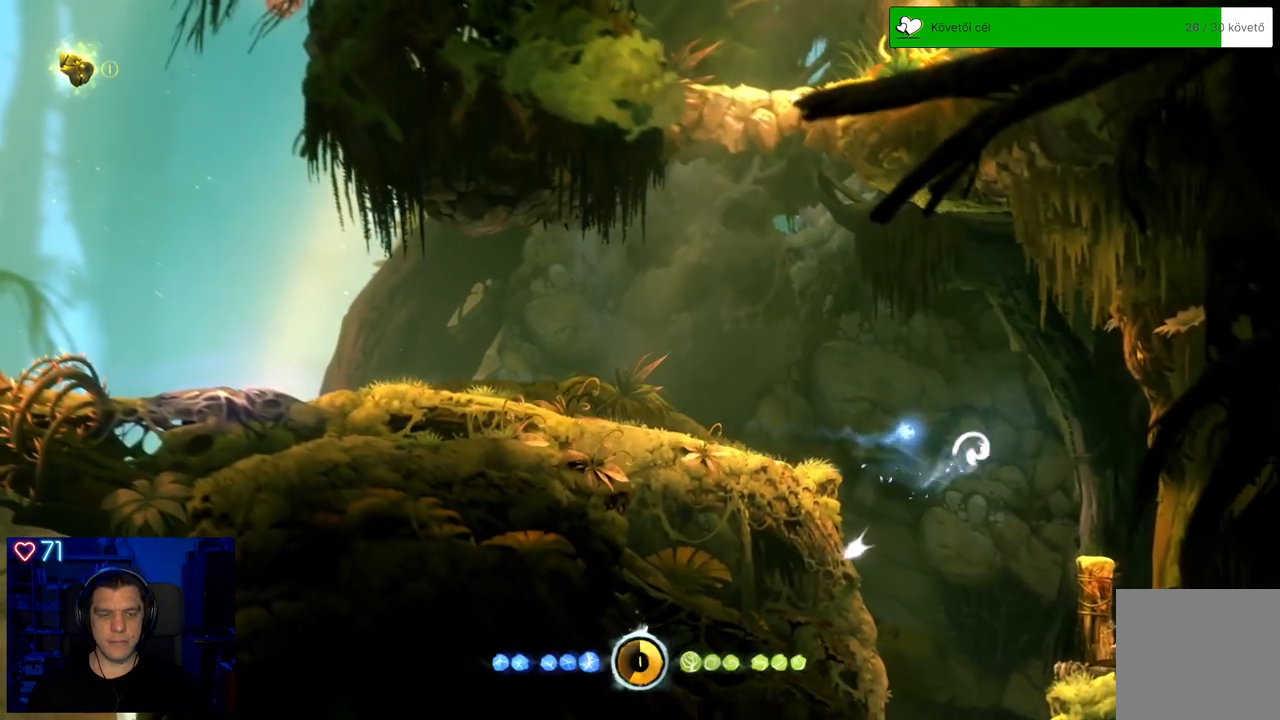
{"buttons": ["DPAD_DOWN"], "left_stick": "center", "right_stick": "center", "events": [[167, "left_stick", "center"], [383, "DPAD_DOWN", "down"]]}
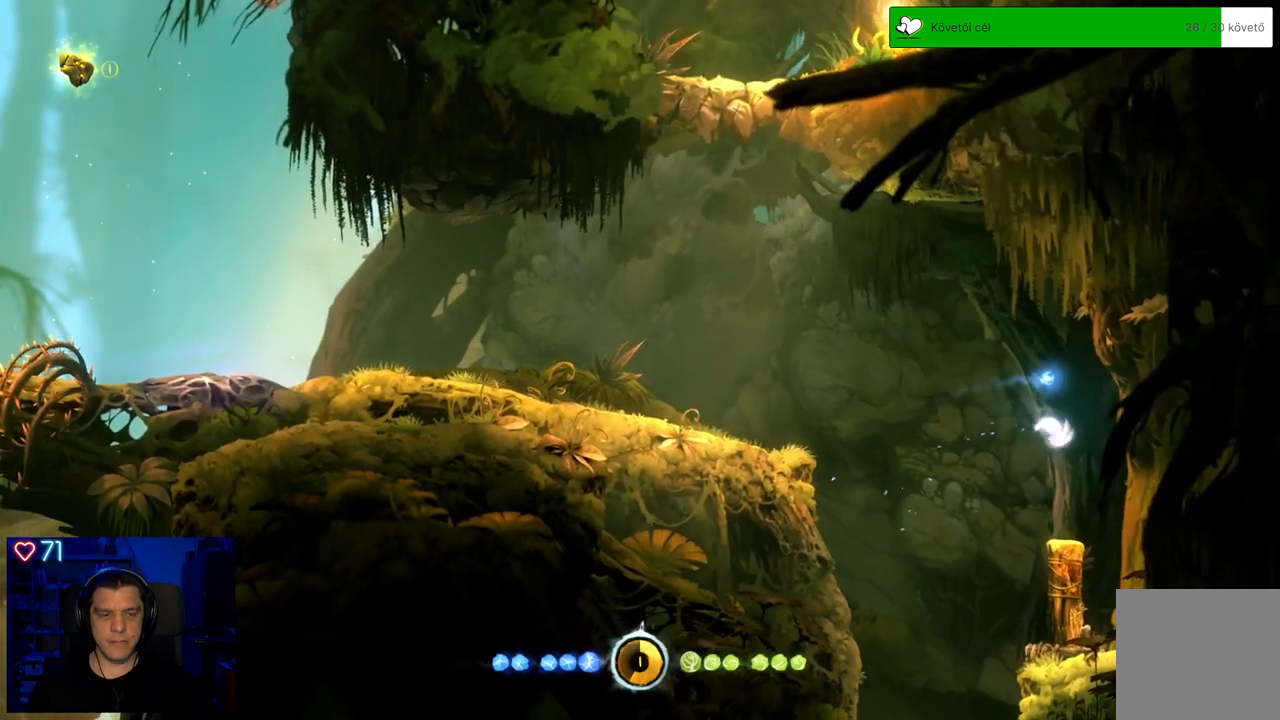
{"buttons": ["DPAD_DOWN"], "left_stick": "center", "right_stick": "center", "events": []}
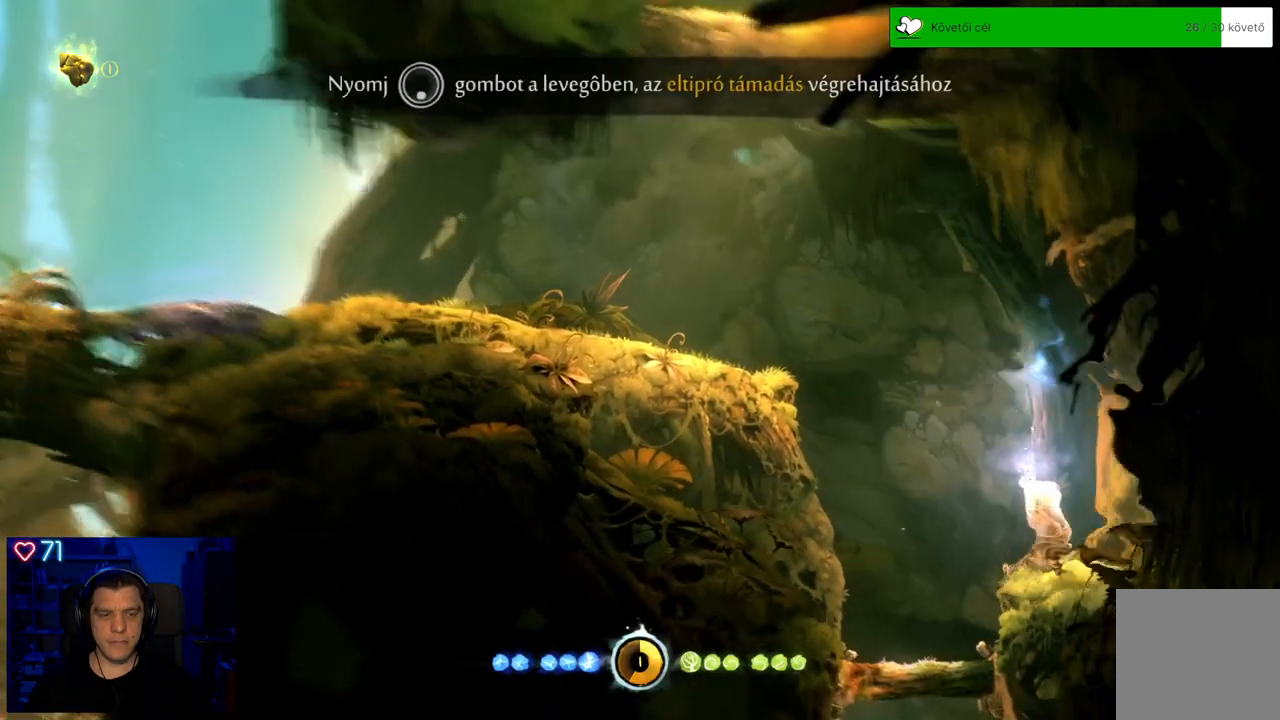
{"buttons": ["DPAD_DOWN"], "left_stick": "center", "right_stick": "center", "events": [[50, "DPAD_DOWN", "up"], [117, "A", "down"], [450, "A", "up"], [450, "DPAD_DOWN", "down"]]}
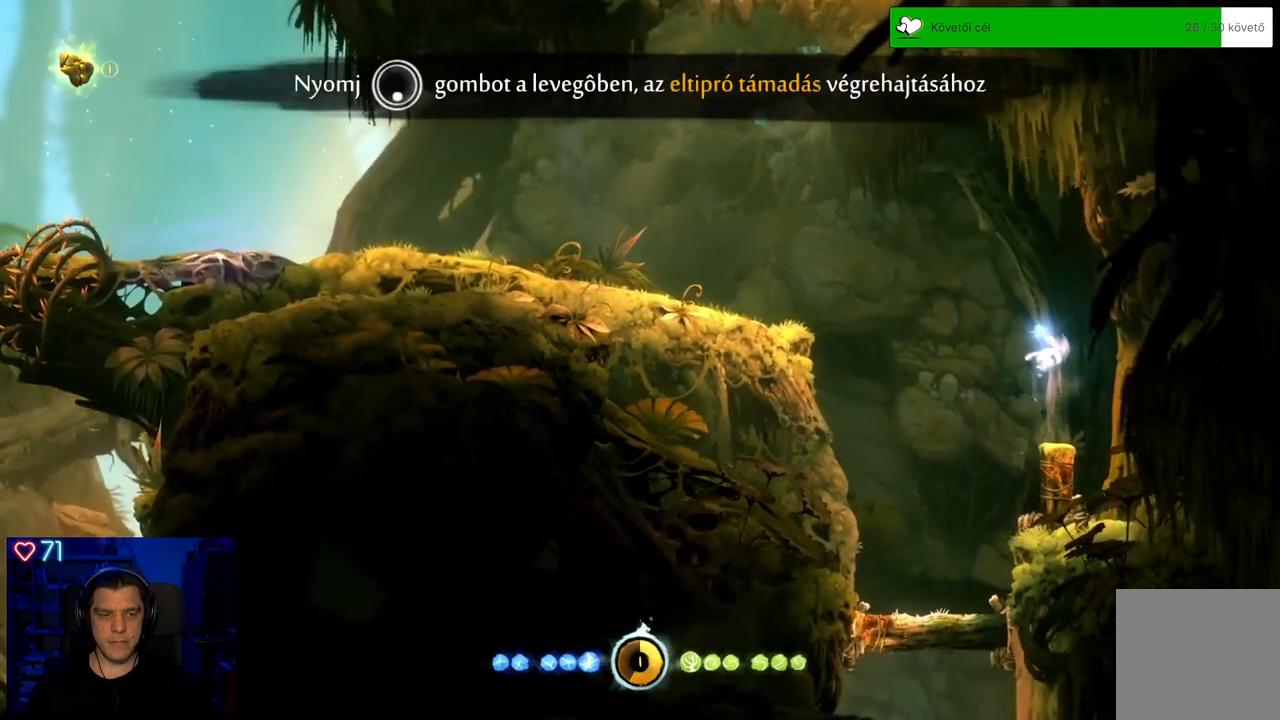
{"buttons": ["DPAD_DOWN"], "left_stick": "center", "right_stick": "center", "events": []}
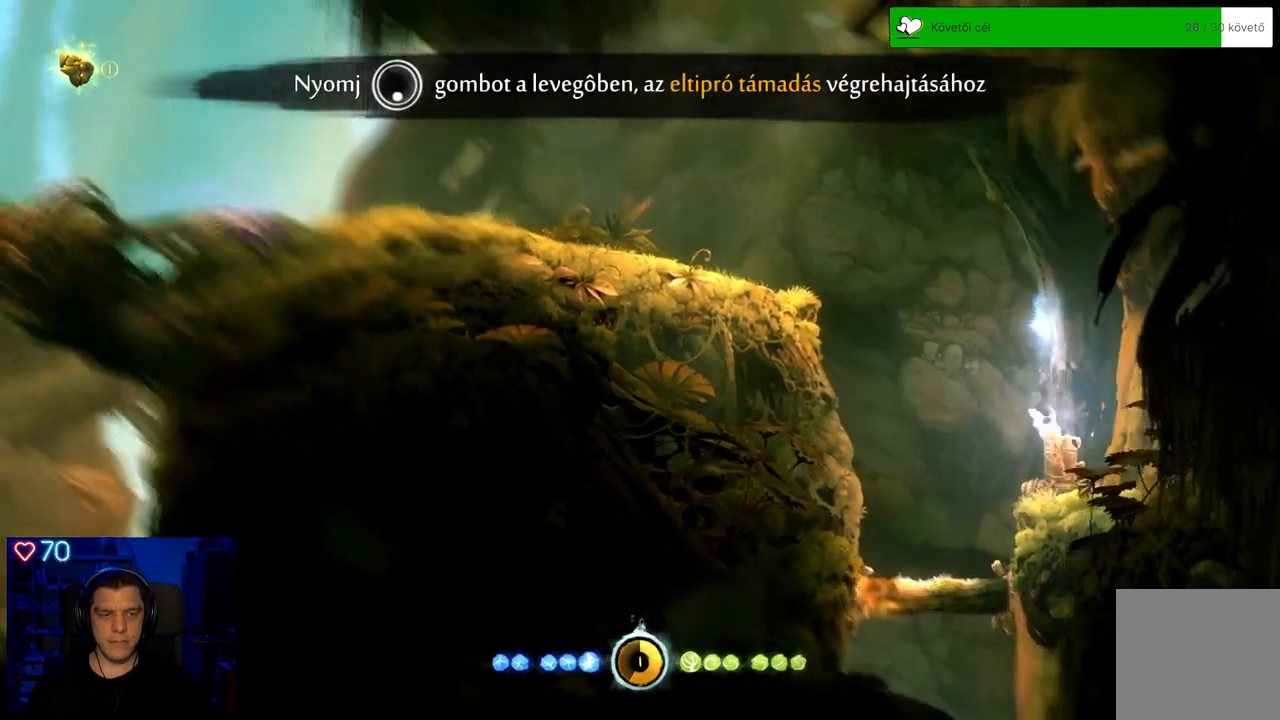
{"buttons": ["DPAD_DOWN"], "left_stick": "center", "right_stick": "center", "events": [[133, "DPAD_DOWN", "up"], [200, "A", "down"], [500, "A", "up"], [500, "DPAD_DOWN", "down"]]}
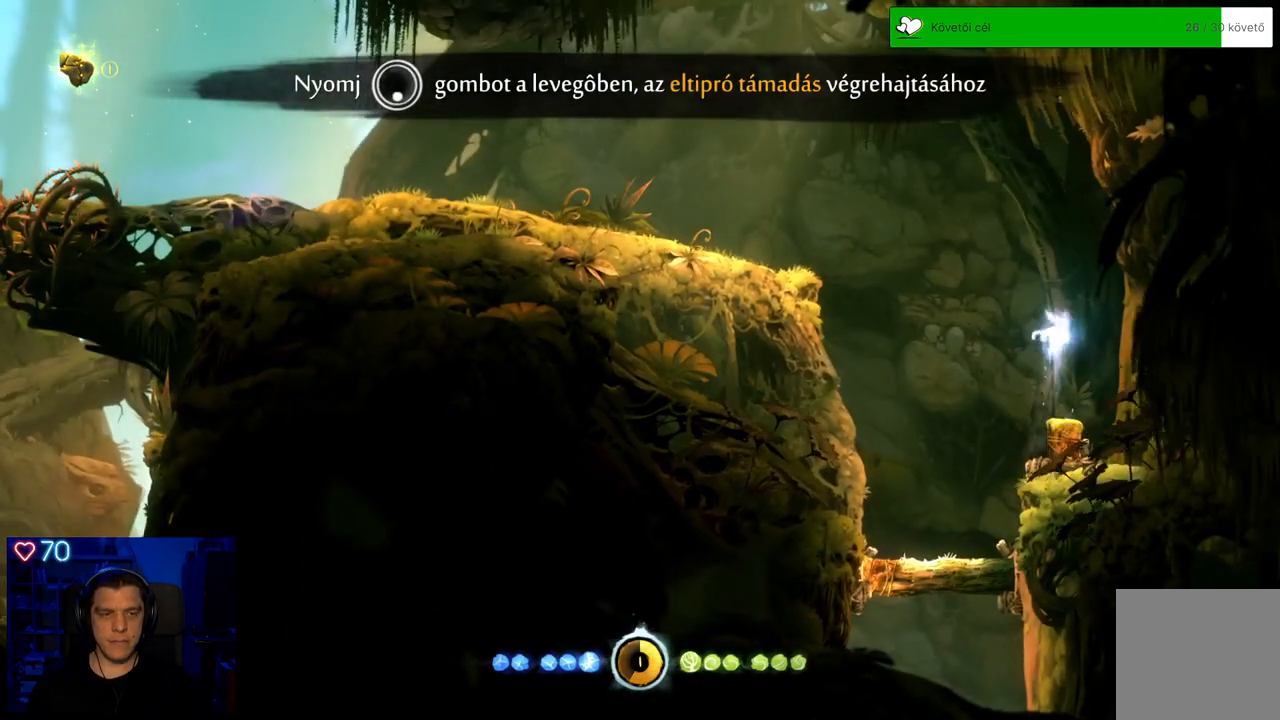
{"buttons": ["DPAD_DOWN"], "left_stick": "center", "right_stick": "center", "events": []}
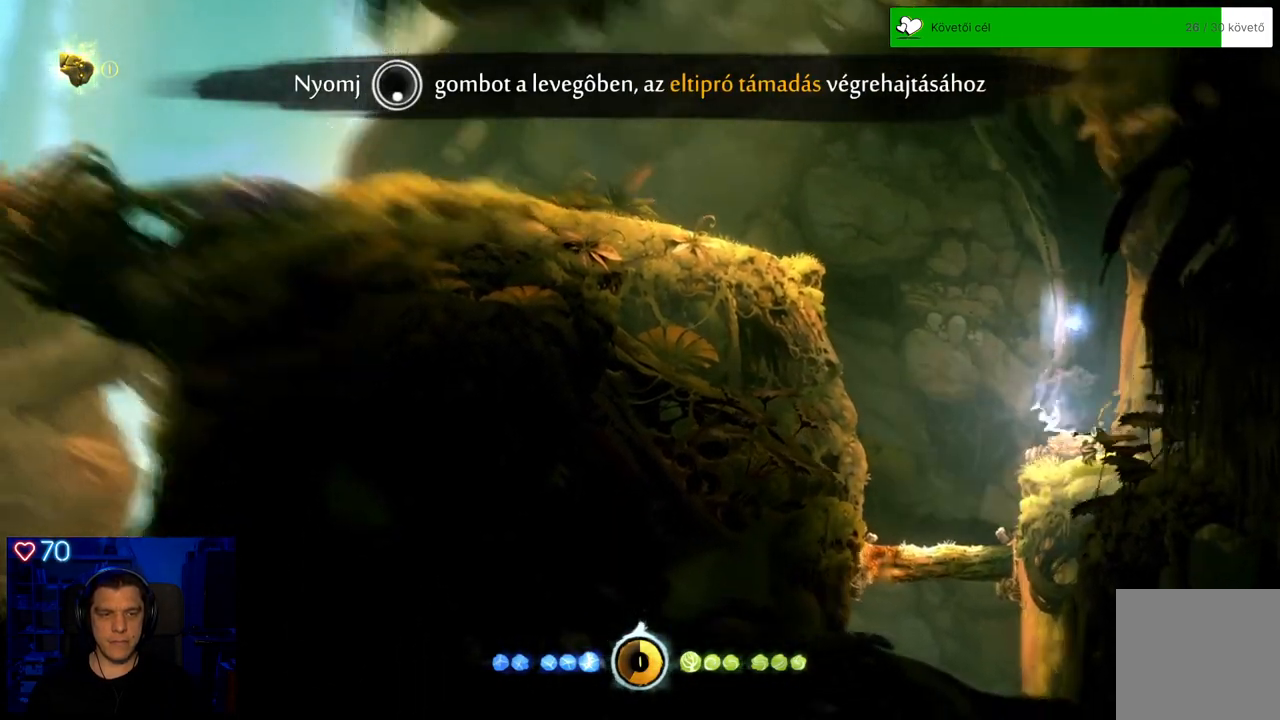
{"buttons": [], "left_stick": "left", "right_stick": "center", "events": [[150, "DPAD_DOWN", "up"], [400, "left_stick", "left"]]}
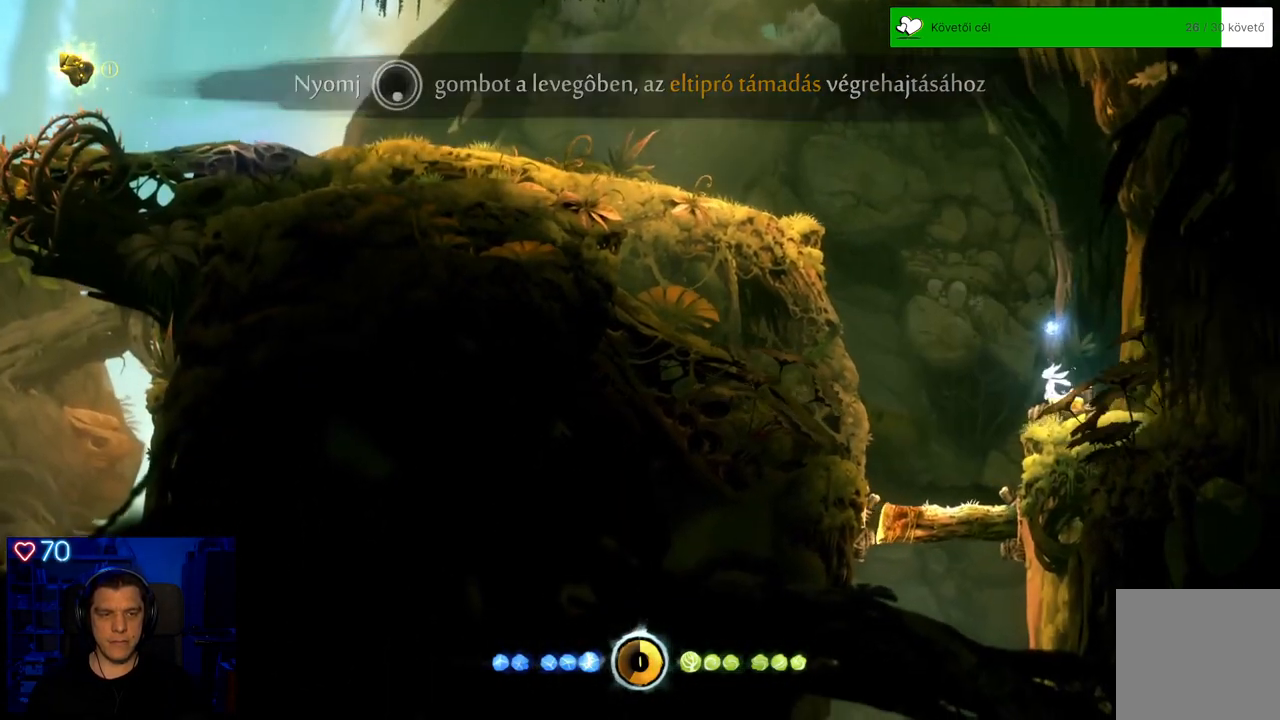
{"buttons": [], "left_stick": "center", "right_stick": "center", "events": [[283, "left_stick", "center"]]}
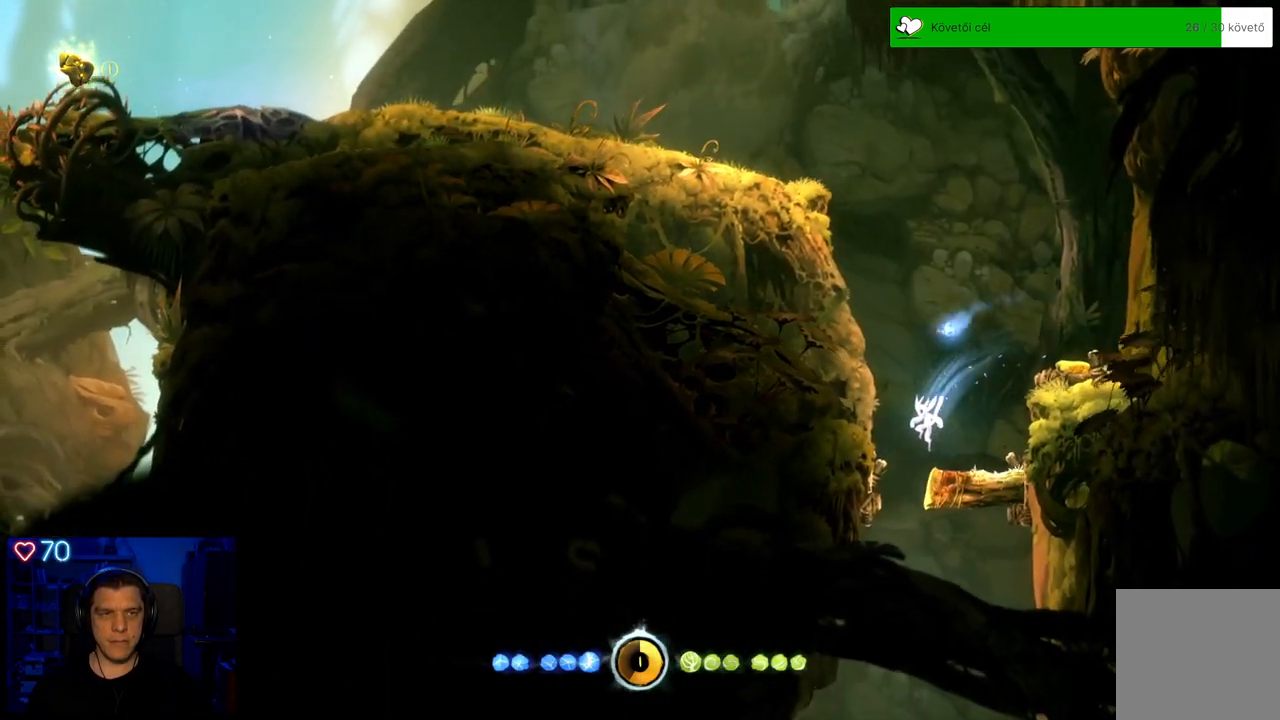
{"buttons": [], "left_stick": "center", "right_stick": "center", "events": []}
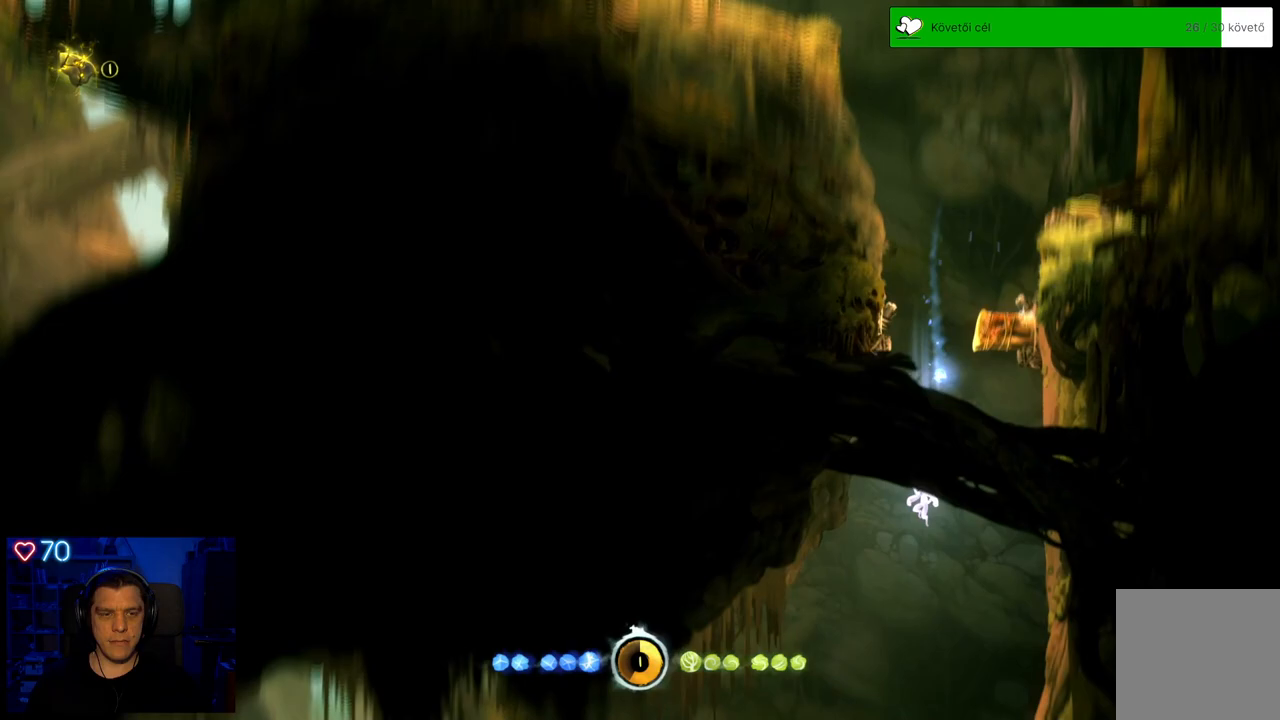
{"buttons": [], "left_stick": "center", "right_stick": "center", "events": []}
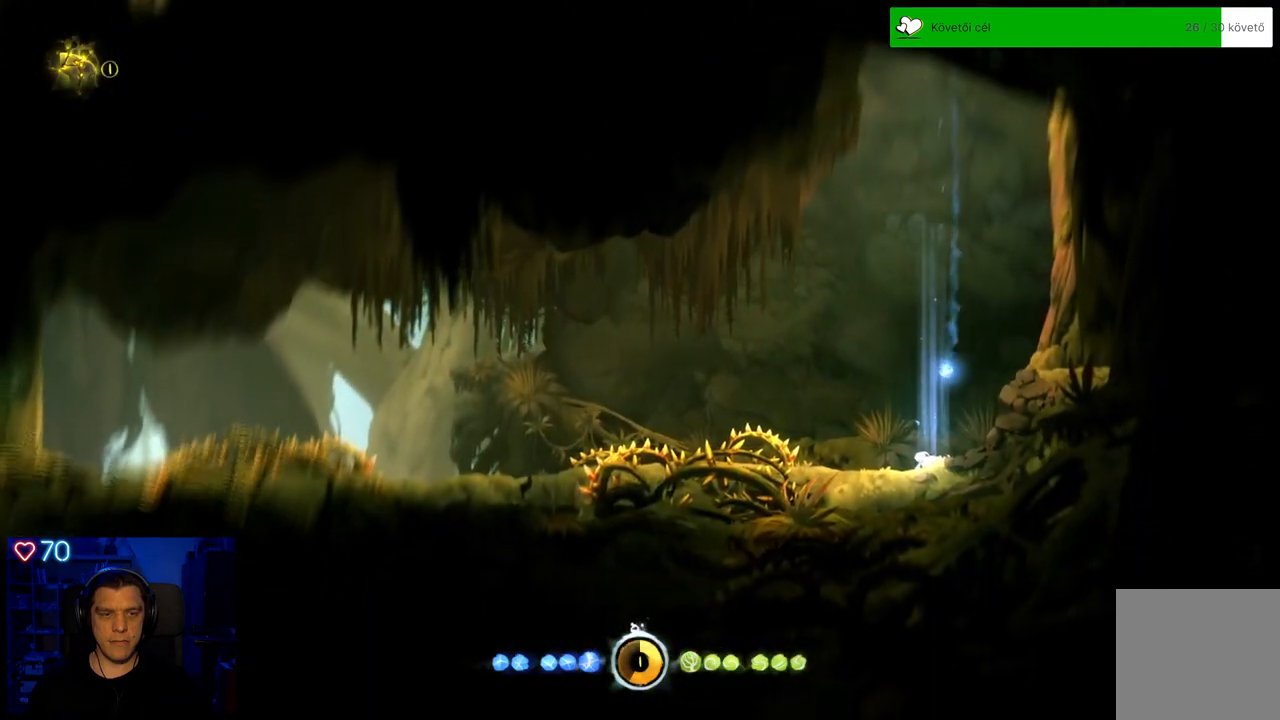
{"buttons": ["A"], "left_stick": "left", "right_stick": "center", "events": [[200, "left_stick", "left"], [433, "A", "down"]]}
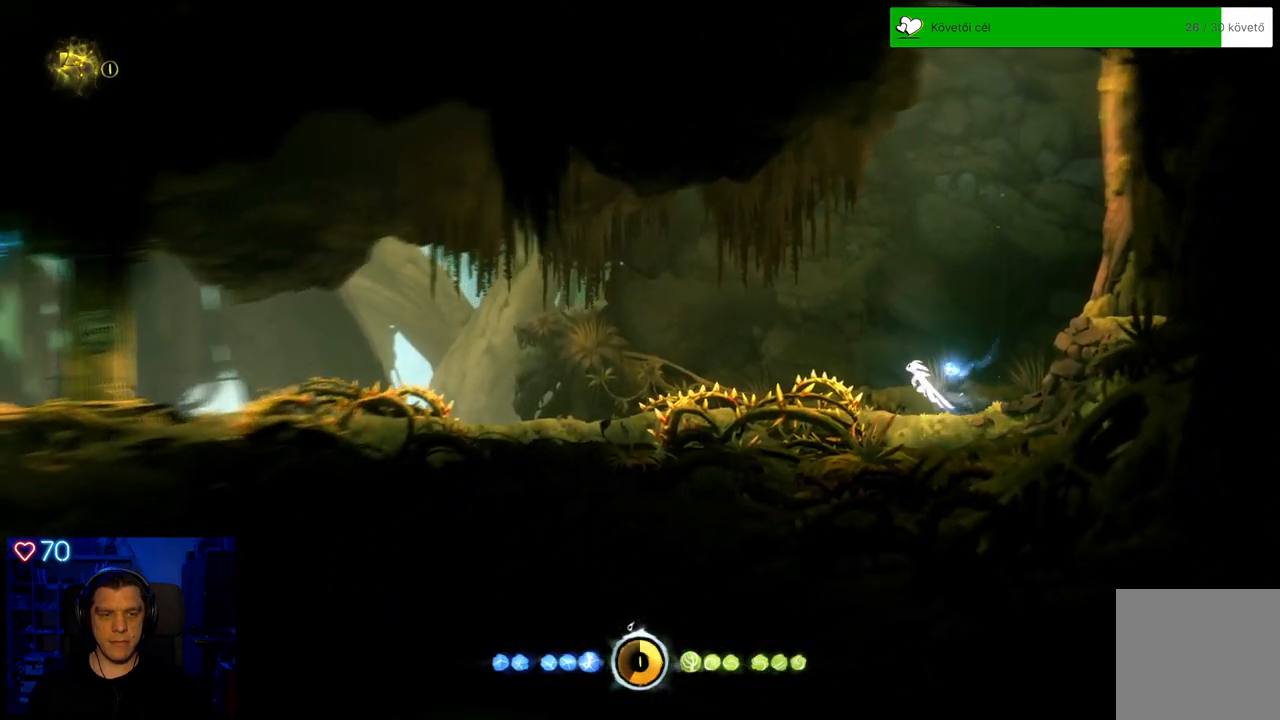
{"buttons": [], "left_stick": "left", "right_stick": "center", "events": [[433, "A", "up"]]}
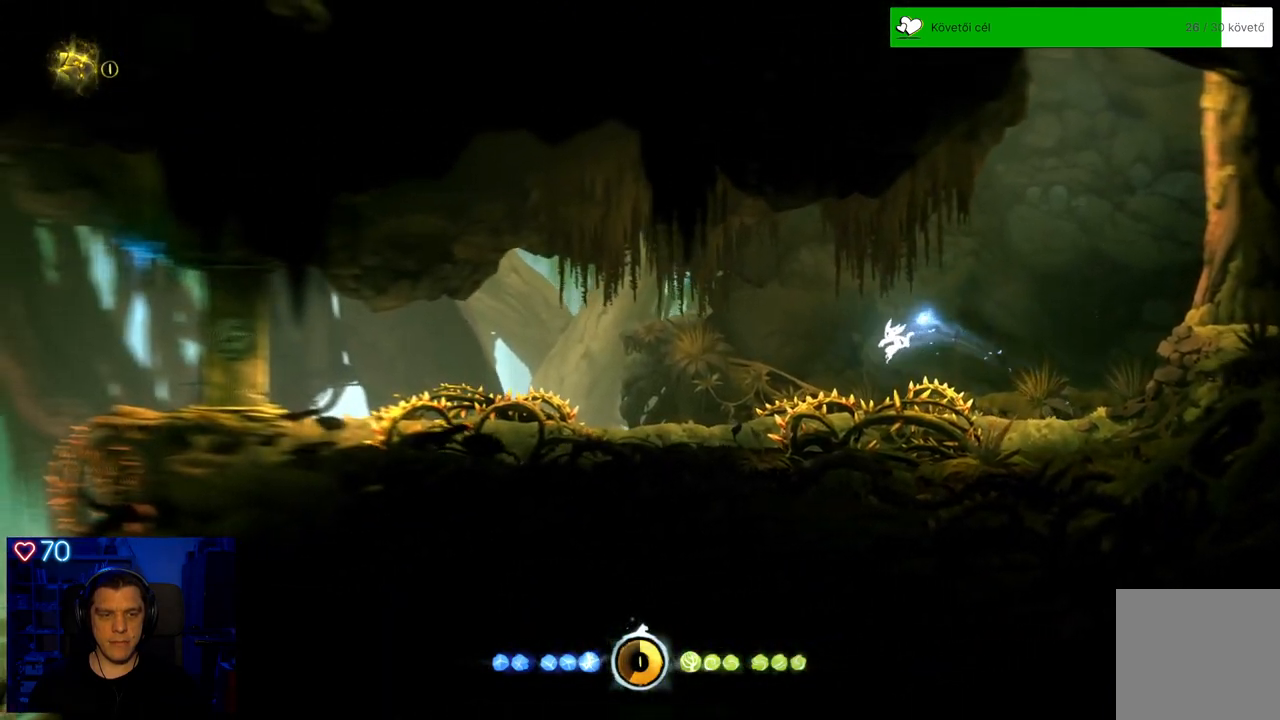
{"buttons": [], "left_stick": "left", "right_stick": "center", "events": [[33, "A", "down"], [133, "A", "up"]]}
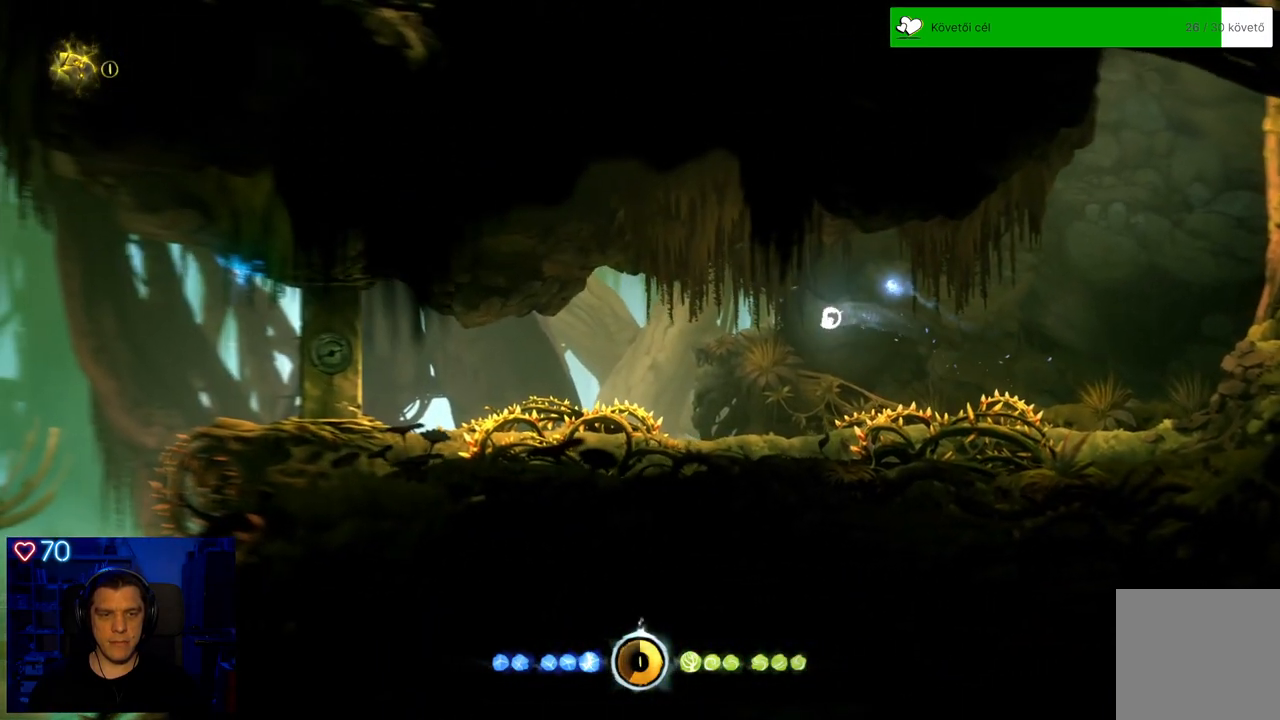
{"buttons": [], "left_stick": "center", "right_stick": "center", "events": [[150, "left_stick", "center"]]}
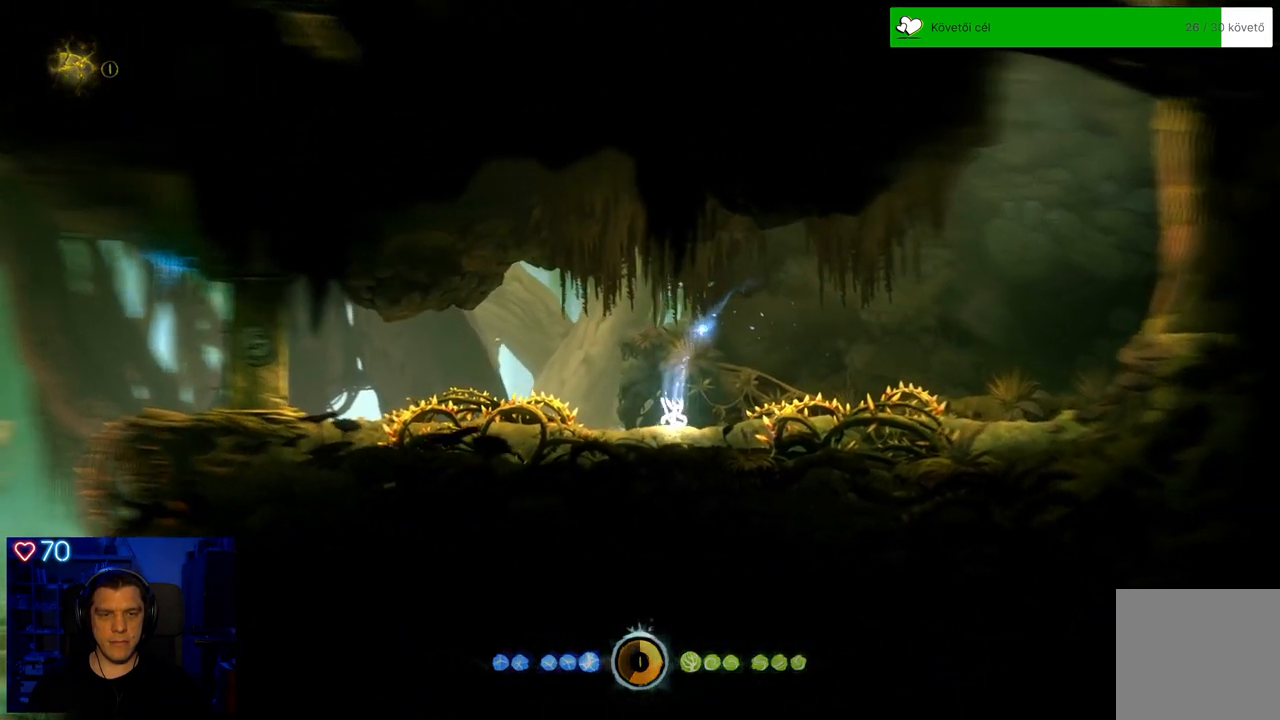
{"buttons": [], "left_stick": "center", "right_stick": "center", "events": []}
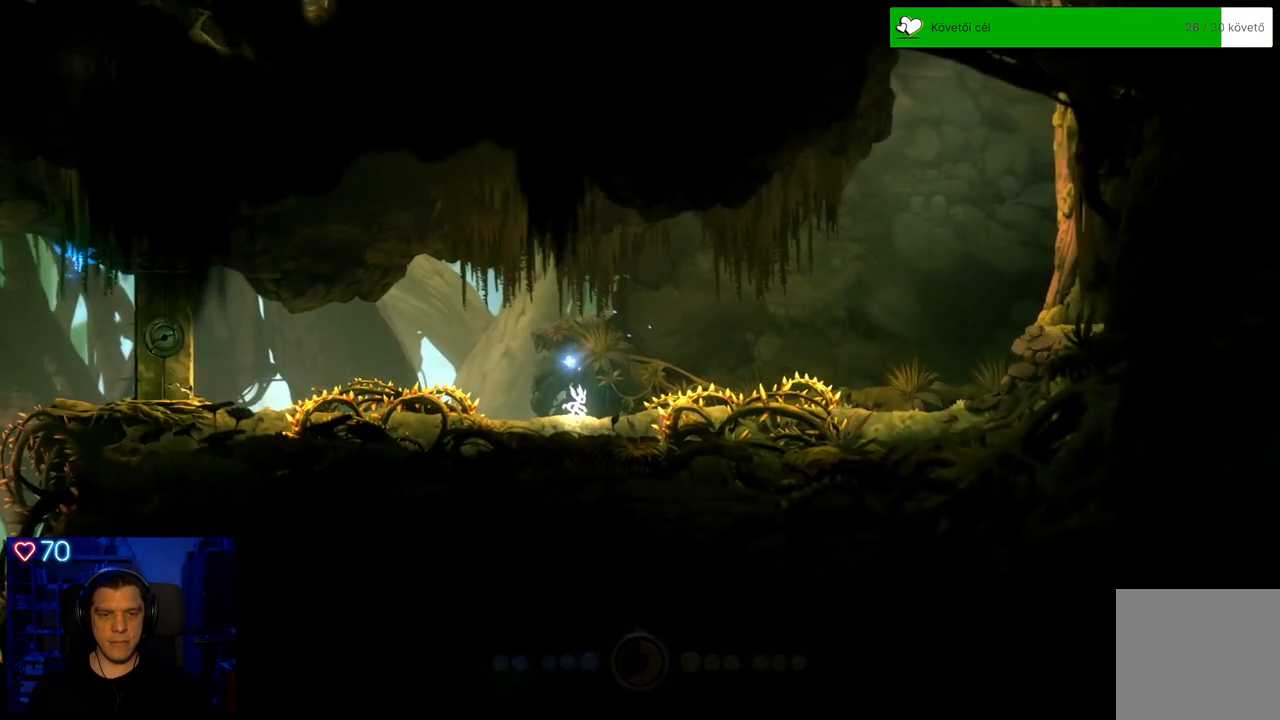
{"buttons": [], "left_stick": "center", "right_stick": "center", "events": [[150, "left_stick", "left"], [433, "left_stick", "center"]]}
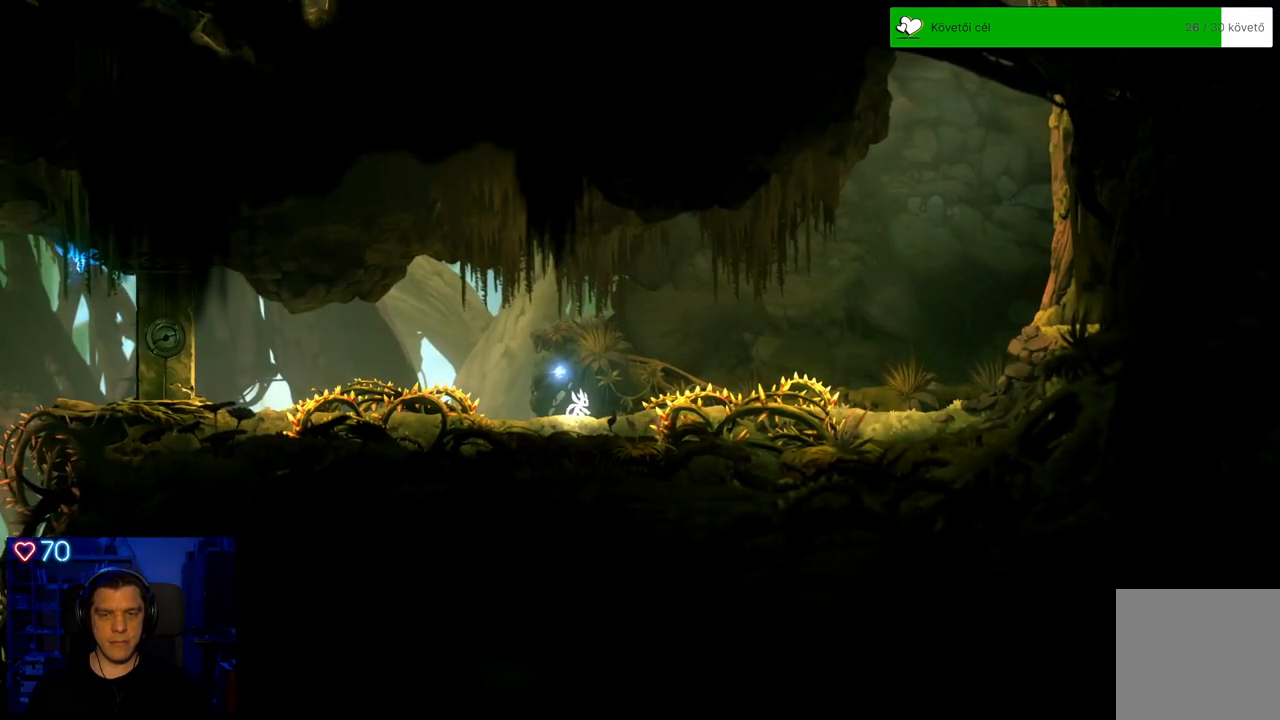
{"buttons": [], "left_stick": "center", "right_stick": "center", "events": []}
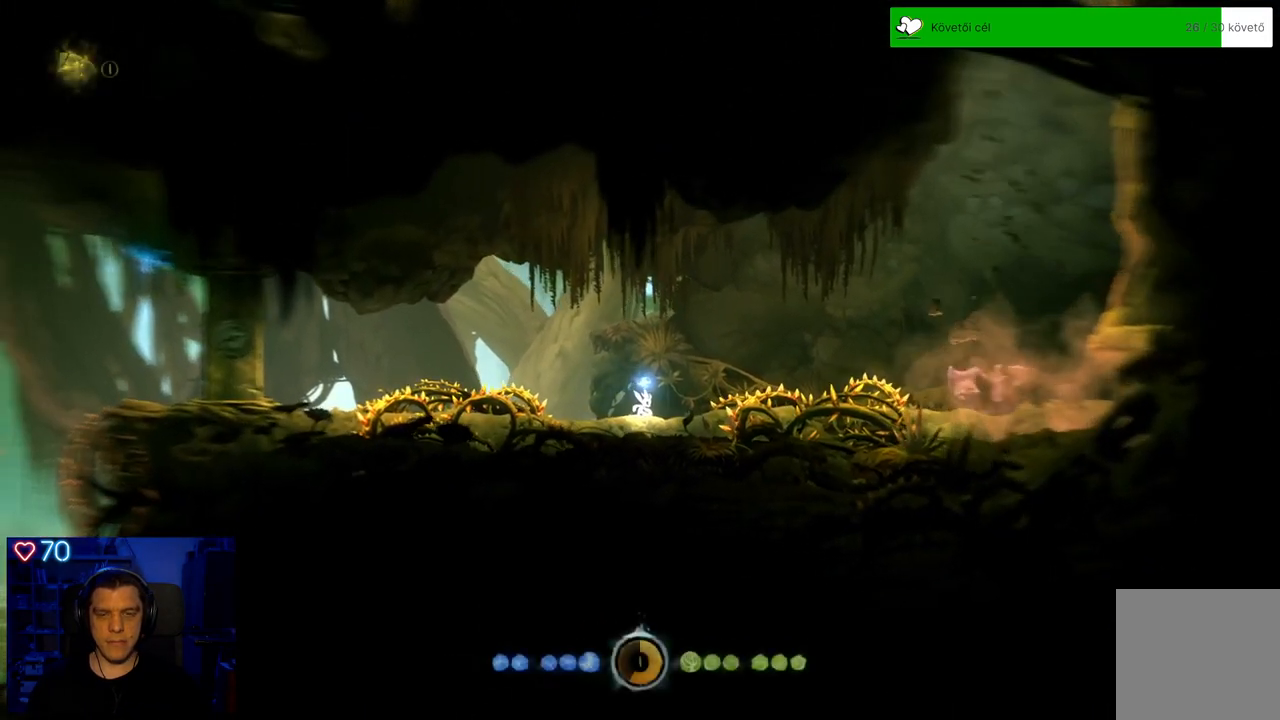
{"buttons": [], "left_stick": "center", "right_stick": "center", "events": [[133, "left_stick", "left"], [383, "left_stick", "center"]]}
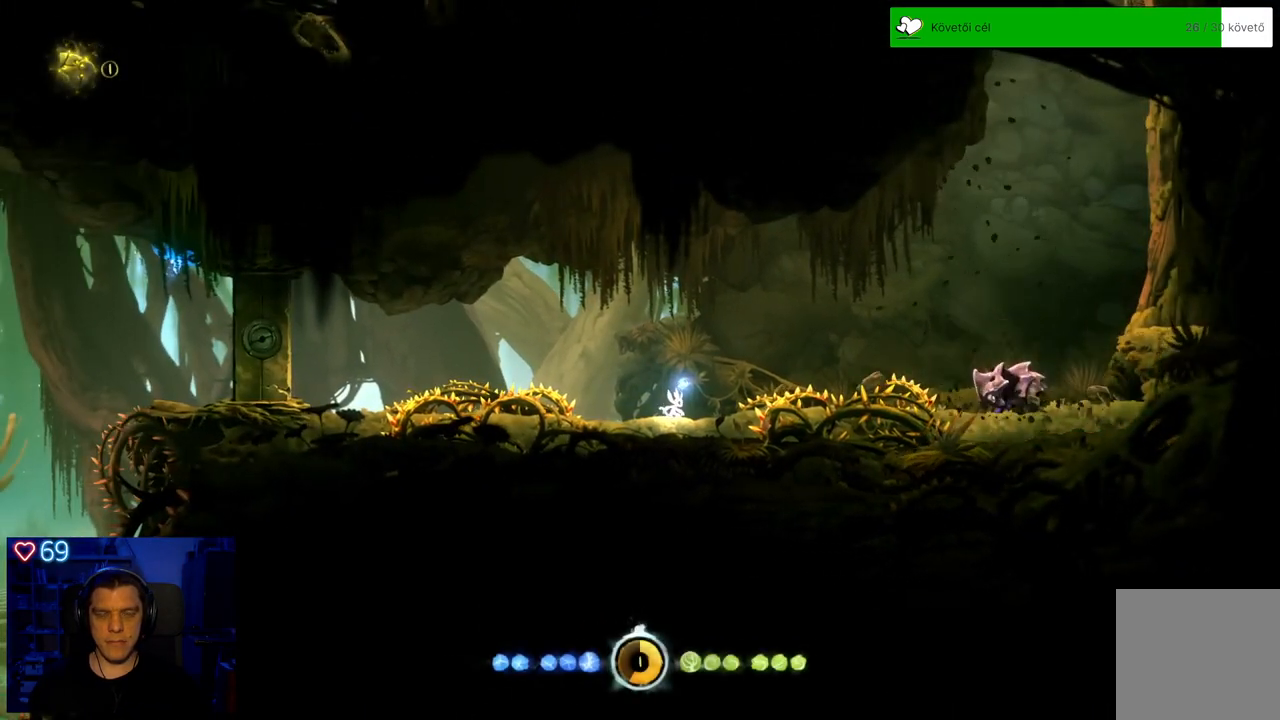
{"buttons": [], "left_stick": "center", "right_stick": "center", "events": [[100, "left_stick", "left"], [367, "left_stick", "center"]]}
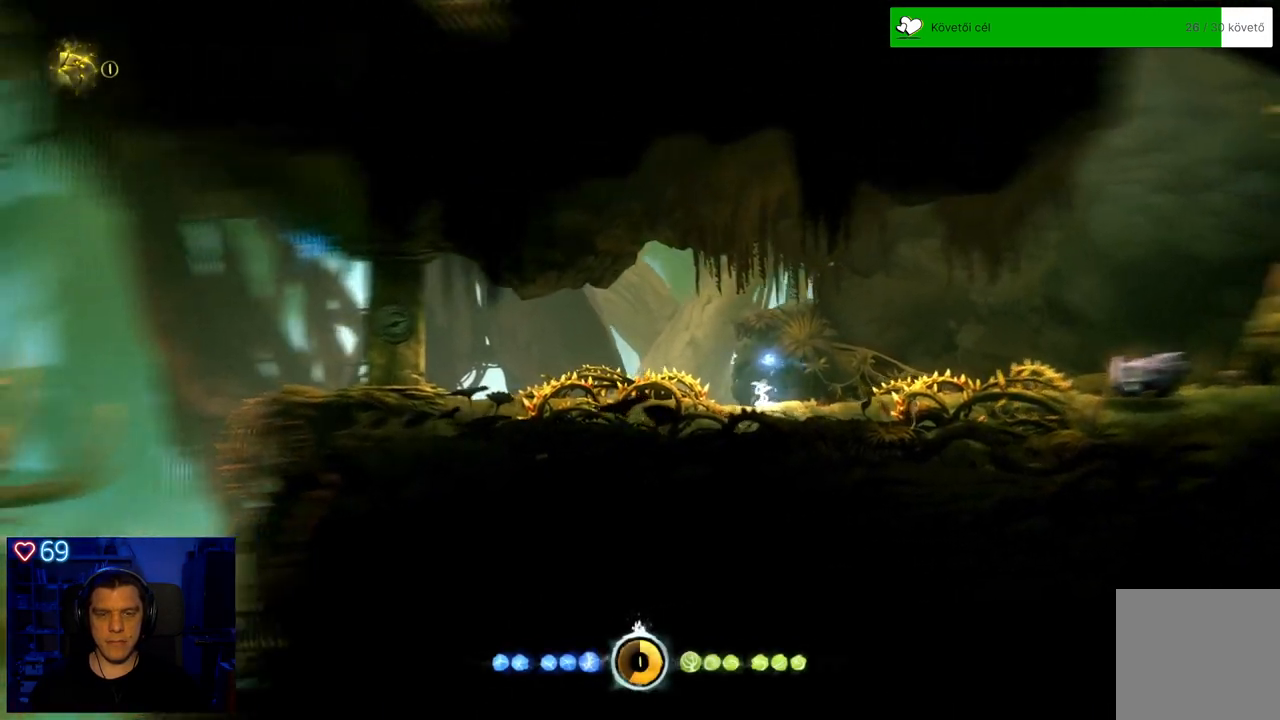
{"buttons": [], "left_stick": "center", "right_stick": "center", "events": [[50, "left_stick", "right"], [250, "left_stick", "center"]]}
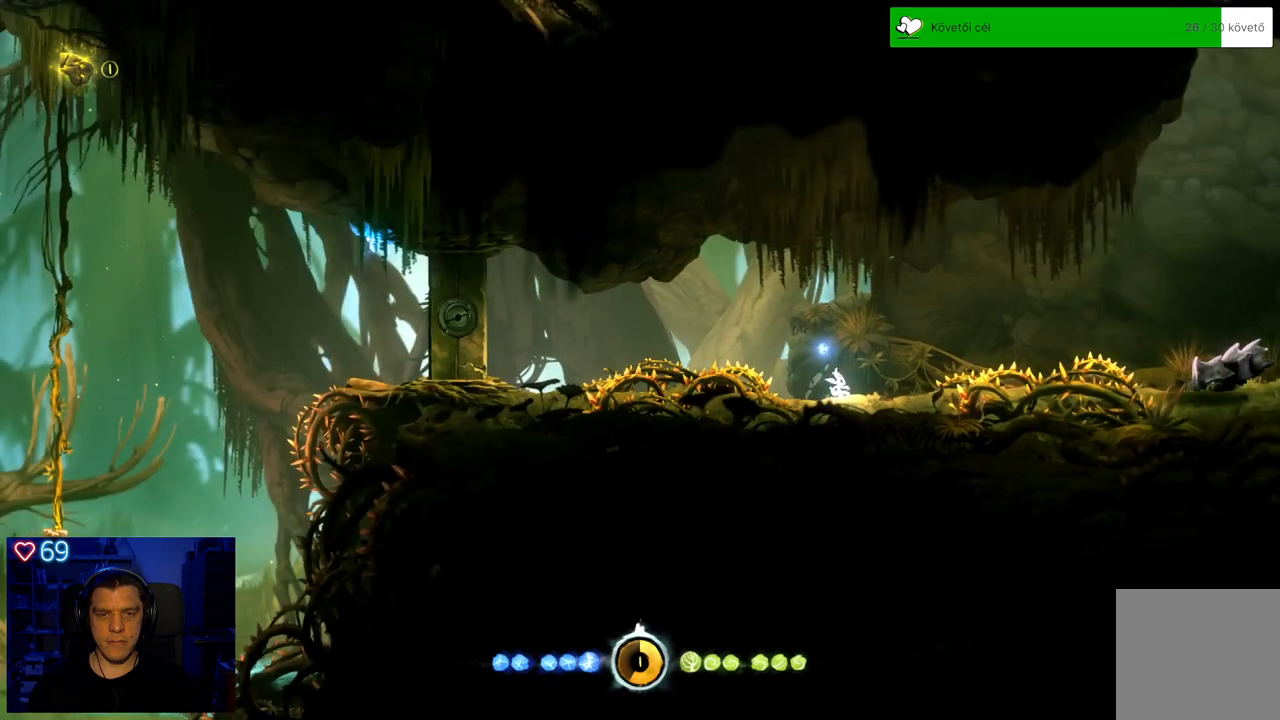
{"buttons": ["A"], "left_stick": "center", "right_stick": "center", "events": [[33, "A", "down"], [100, "A", "up"], [167, "A", "down"], [383, "A", "up"], [483, "A", "down"]]}
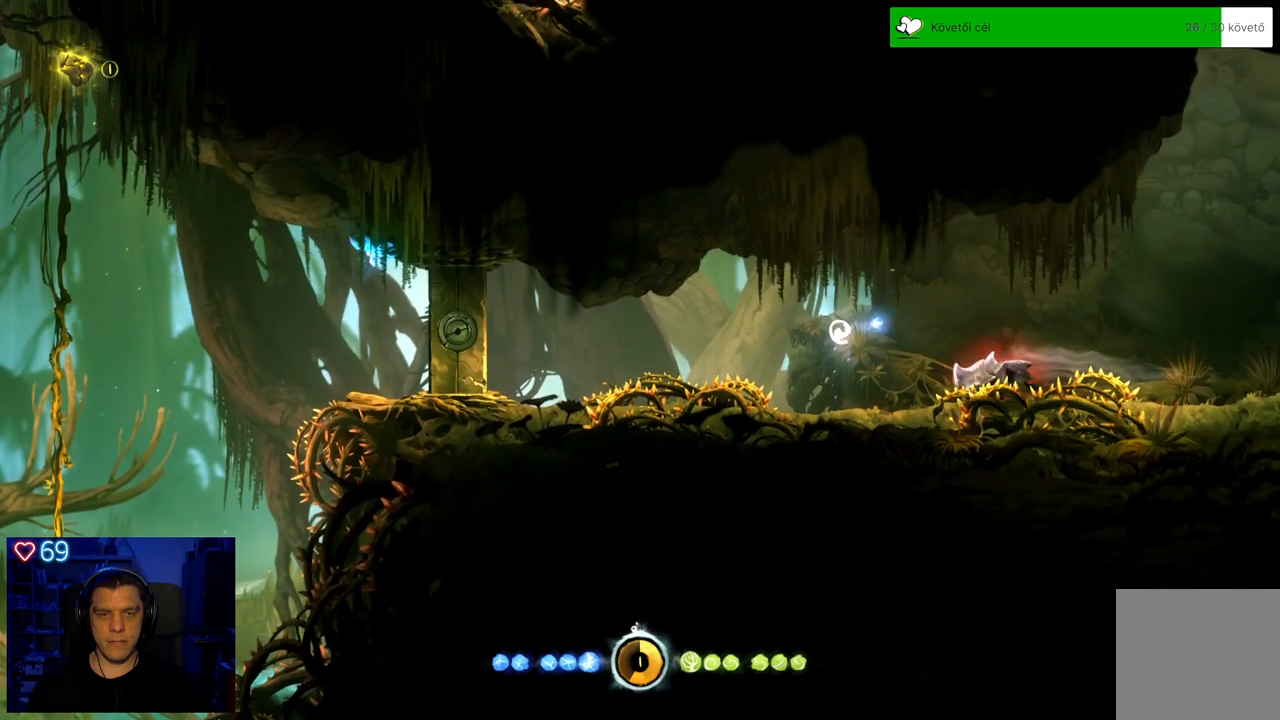
{"buttons": ["DPAD_DOWN"], "left_stick": "center", "right_stick": "center", "events": [[250, "DPAD_DOWN", "down"], [300, "A", "up"]]}
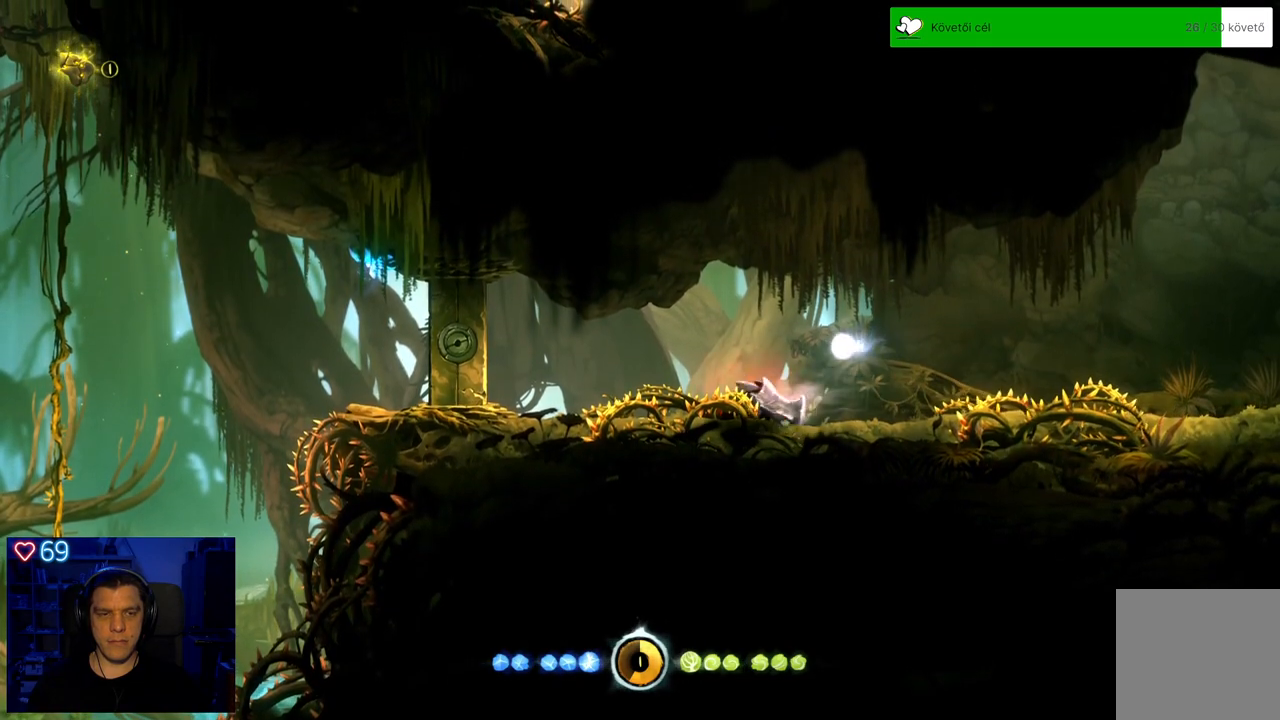
{"buttons": [], "left_stick": "center", "right_stick": "center", "events": [[433, "DPAD_DOWN", "up"]]}
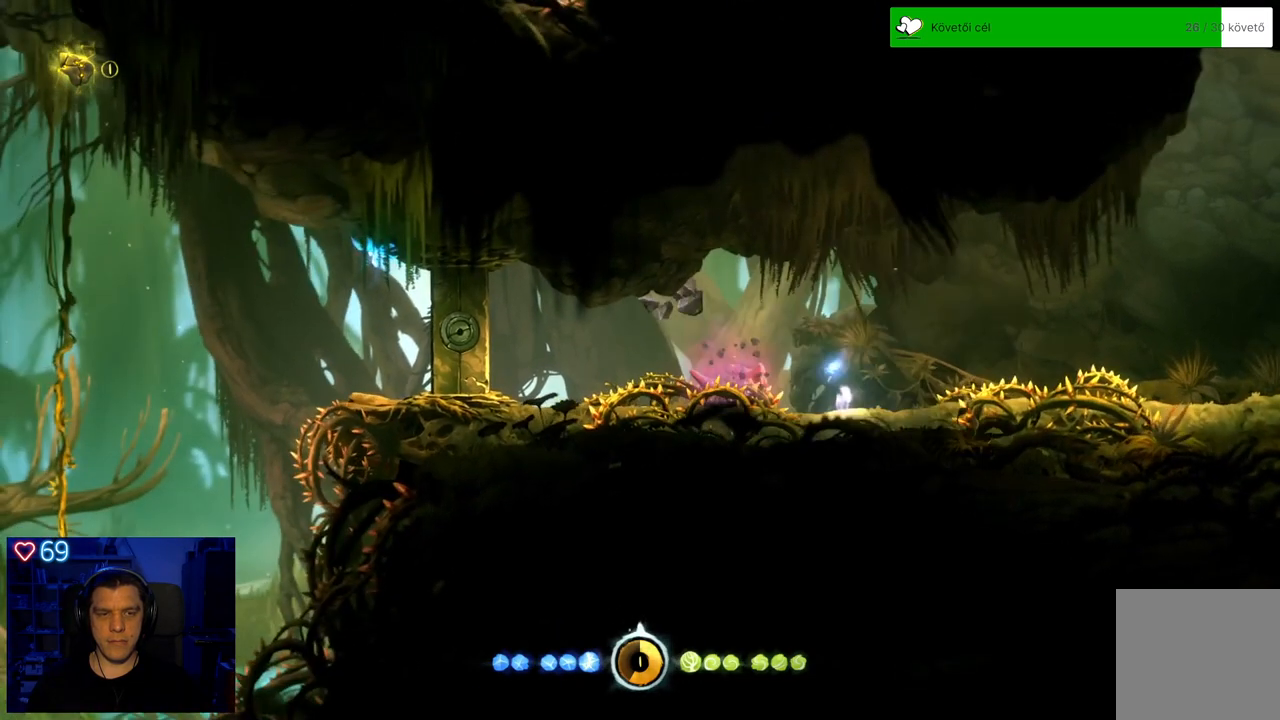
{"buttons": ["A"], "left_stick": "center", "right_stick": "center", "events": [[267, "A", "down"]]}
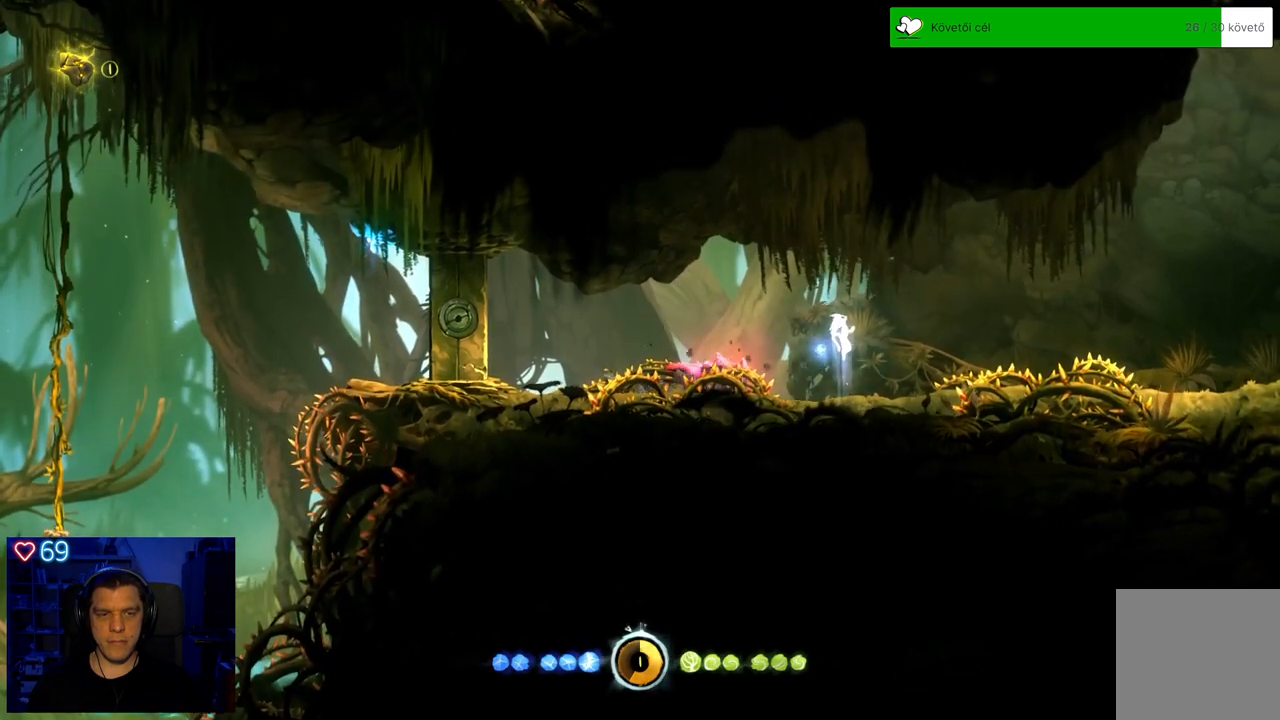
{"buttons": ["A"], "left_stick": "center", "right_stick": "center", "events": [[100, "A", "up"], [183, "A", "down"]]}